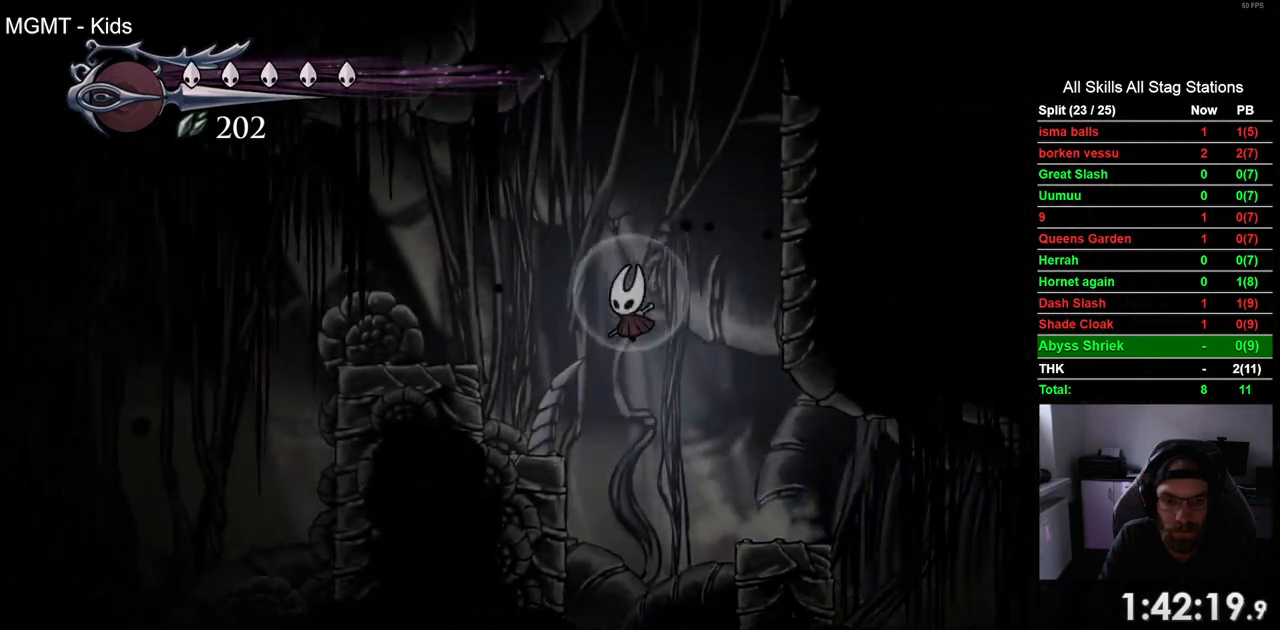
Gameplay with a controller (PlayStation layout); each line is a JSON object with the inputs held at the frame after it. "events" lists button and stick changes between this image and that frame as [ms after this image, input, new state], when the widget could be followed in between.
{"buttons": ["DPAD_LEFT"], "left_stick": "center", "right_stick": "center", "events": [[233, "CROSS", "up"], [317, "R2", "up"]]}
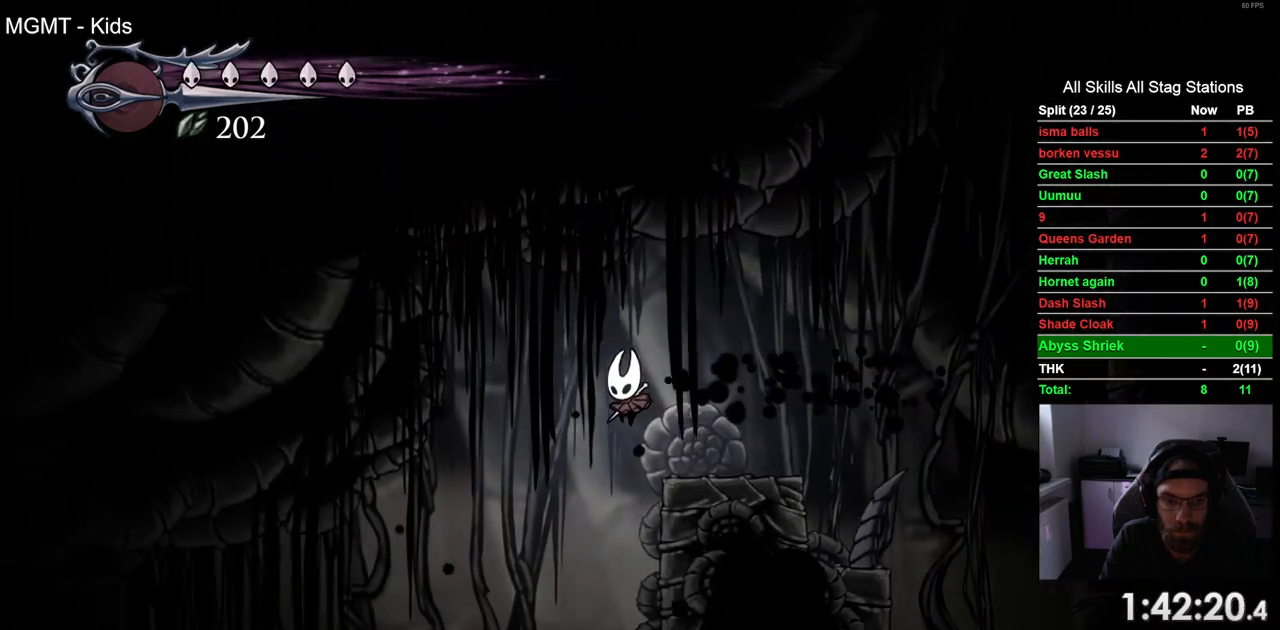
{"buttons": ["DPAD_LEFT"], "left_stick": "center", "right_stick": "center", "events": []}
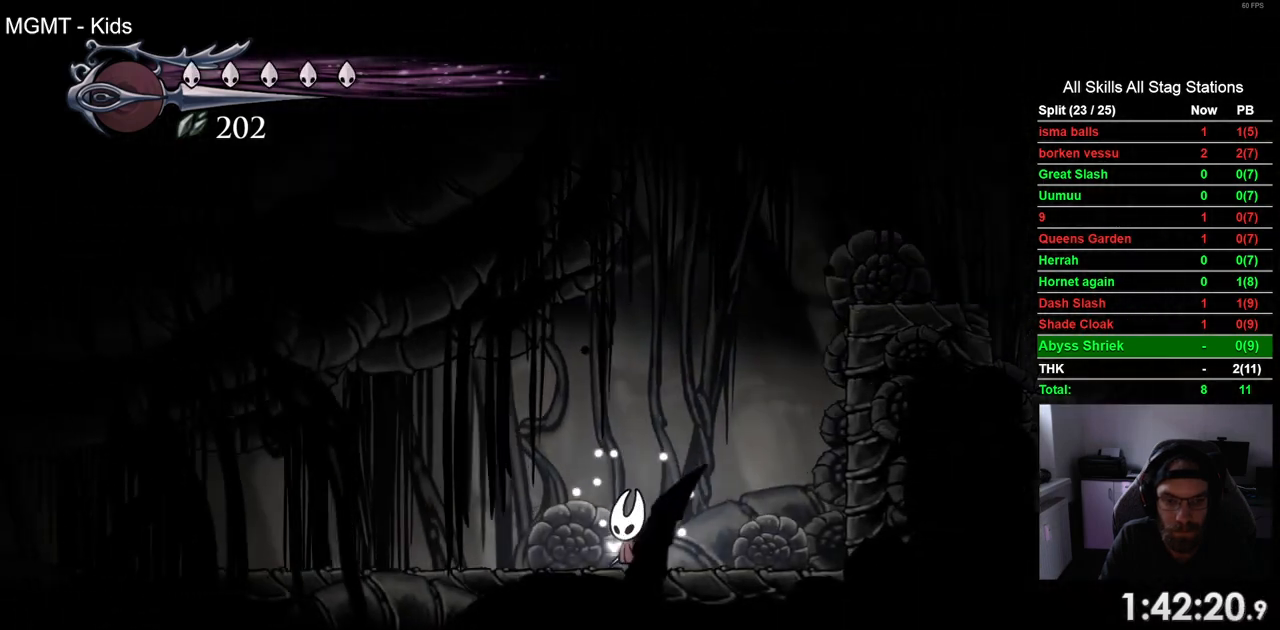
{"buttons": ["L2", "DPAD_LEFT"], "left_stick": "center", "right_stick": "center", "events": [[17, "L2", "down"]]}
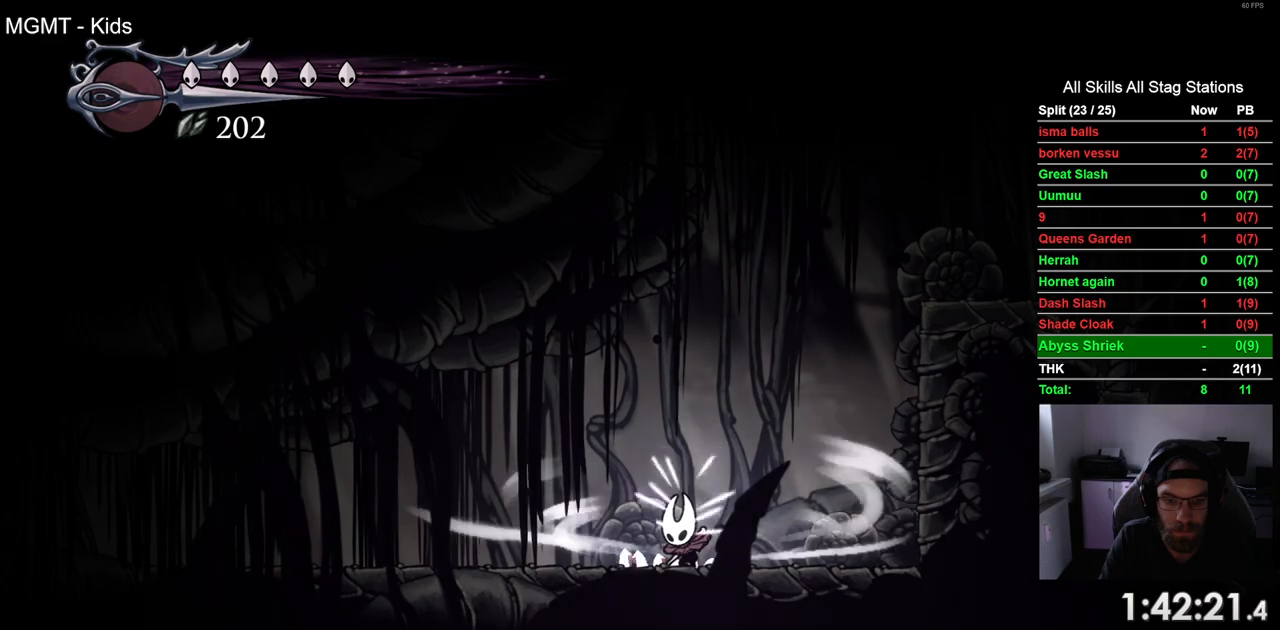
{"buttons": ["L2", "DPAD_LEFT"], "left_stick": "center", "right_stick": "center", "events": []}
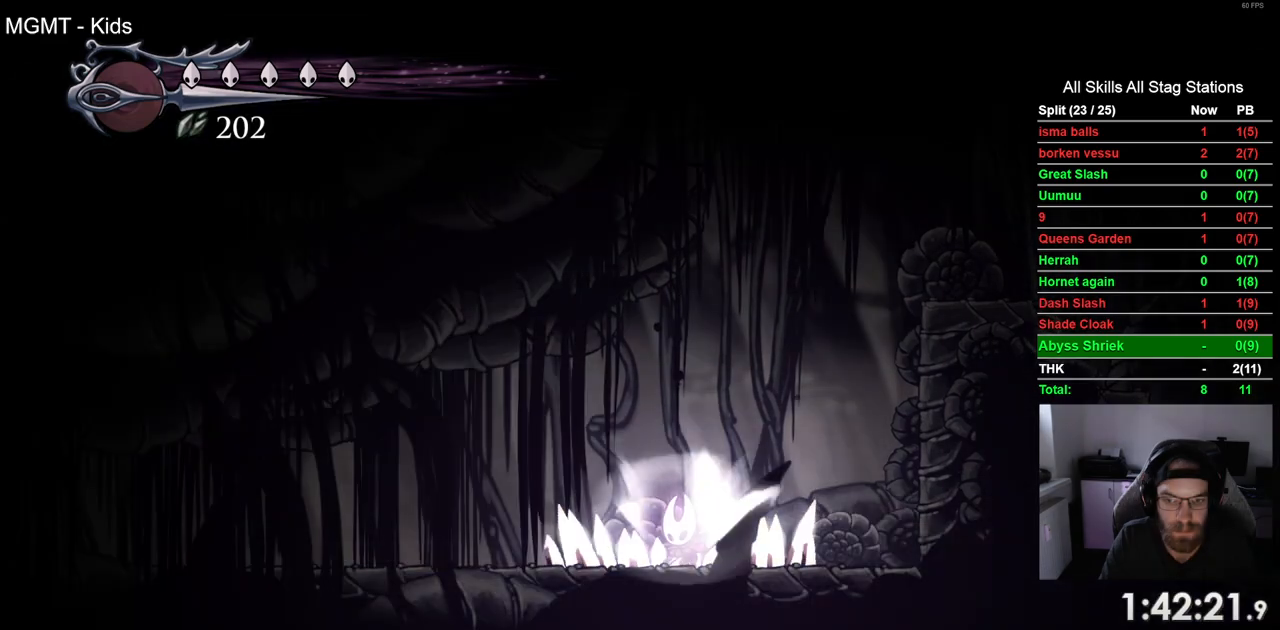
{"buttons": ["DPAD_LEFT"], "left_stick": "center", "right_stick": "center", "events": [[17, "L2", "up"]]}
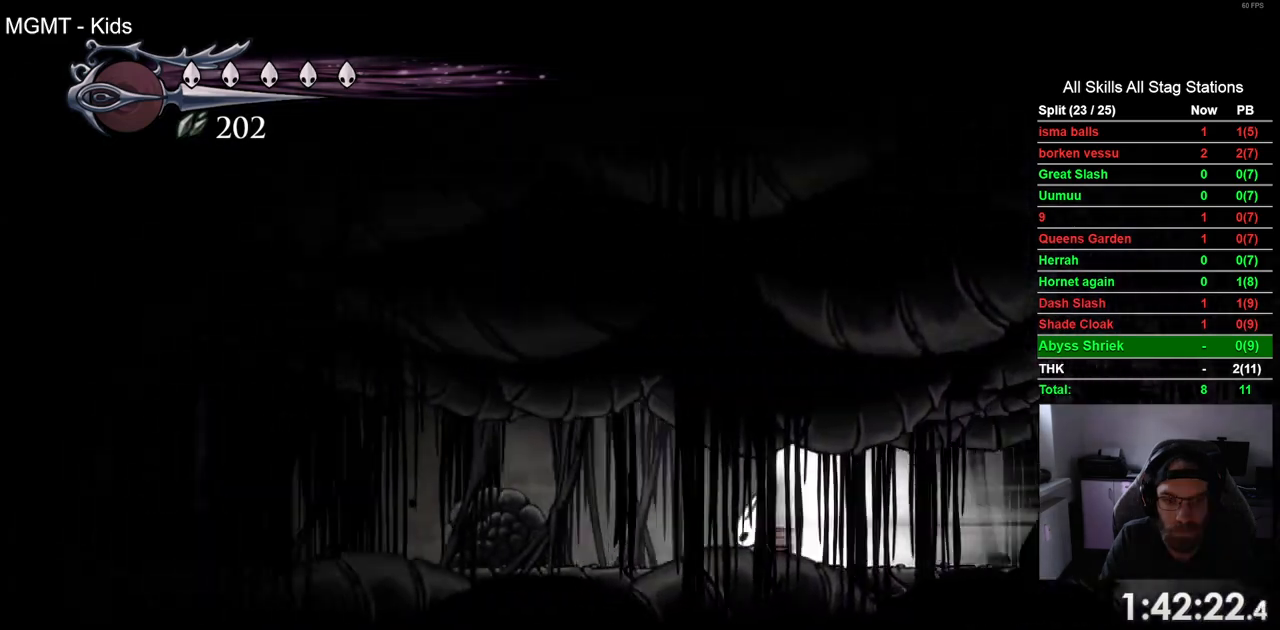
{"buttons": ["DPAD_LEFT"], "left_stick": "center", "right_stick": "center", "events": []}
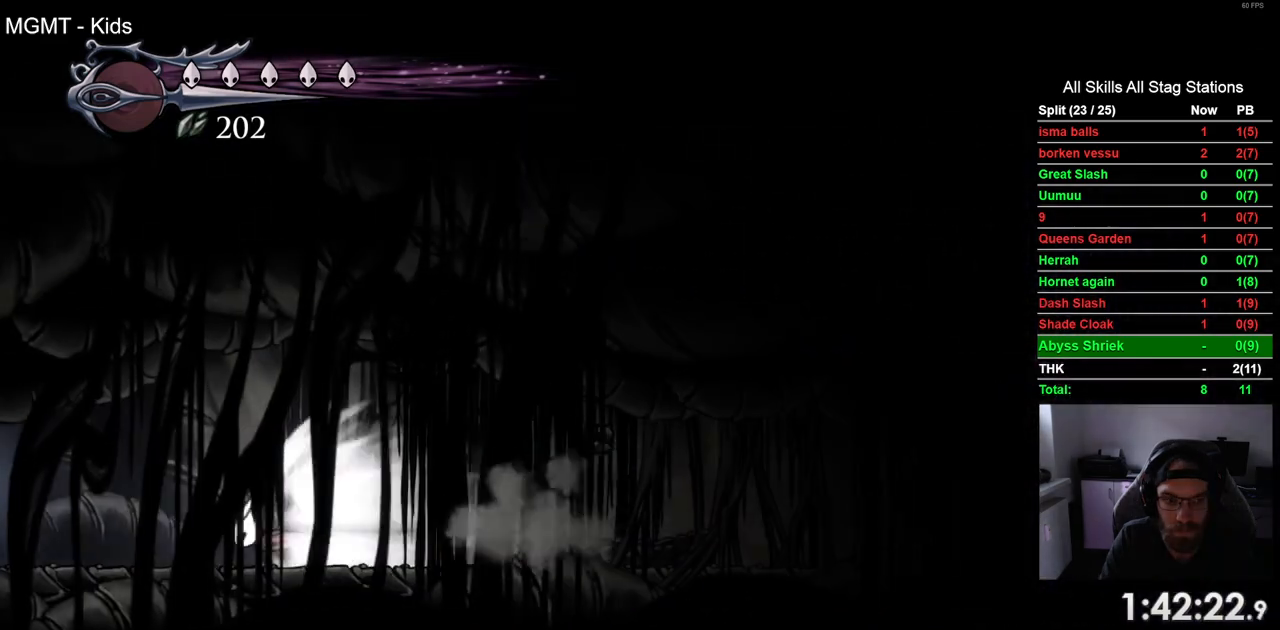
{"buttons": ["DPAD_LEFT"], "left_stick": "center", "right_stick": "center", "events": []}
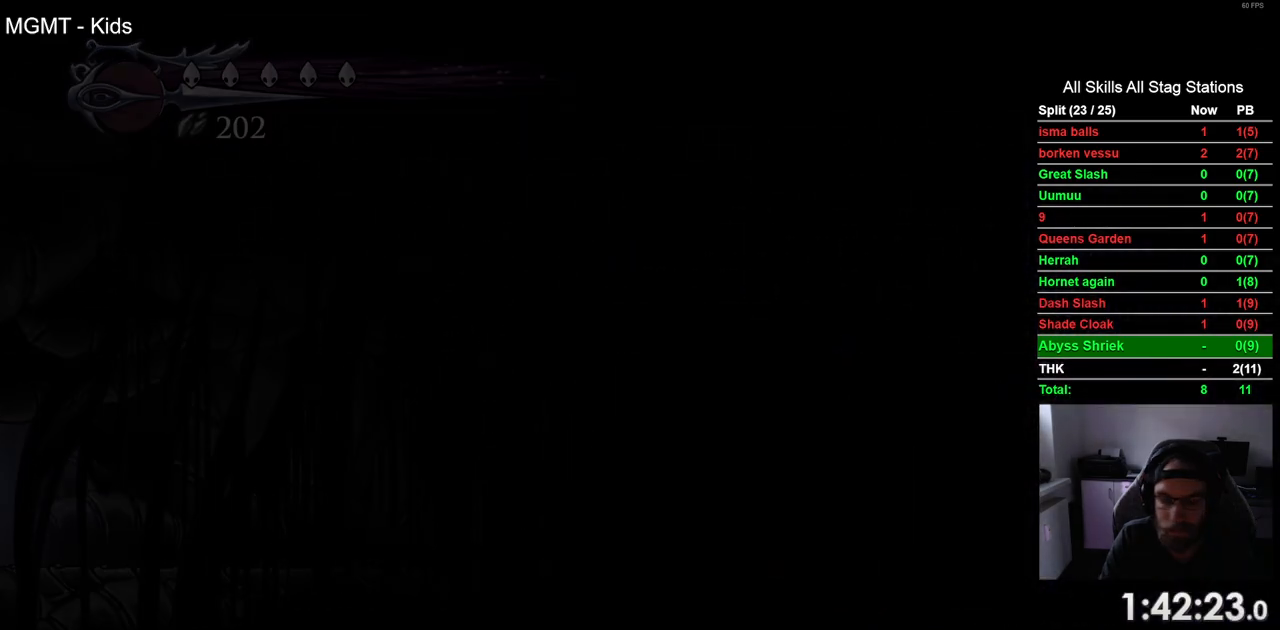
{"buttons": ["DPAD_LEFT"], "left_stick": "center", "right_stick": "center", "events": []}
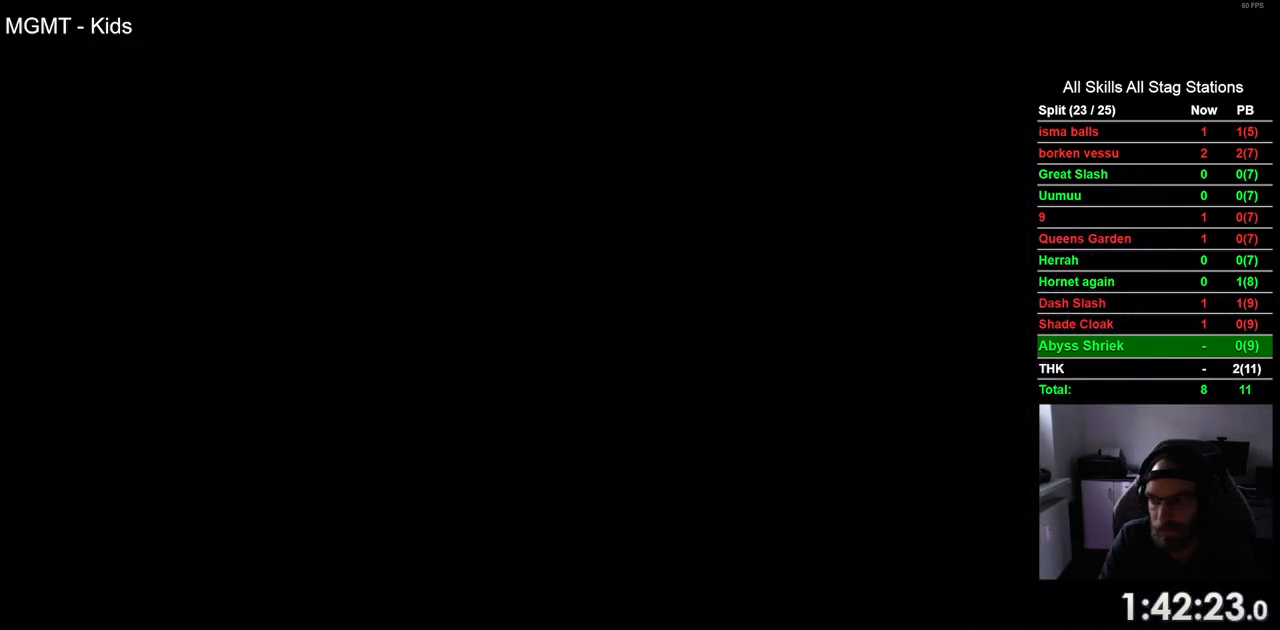
{"buttons": ["DPAD_LEFT"], "left_stick": "center", "right_stick": "center", "events": []}
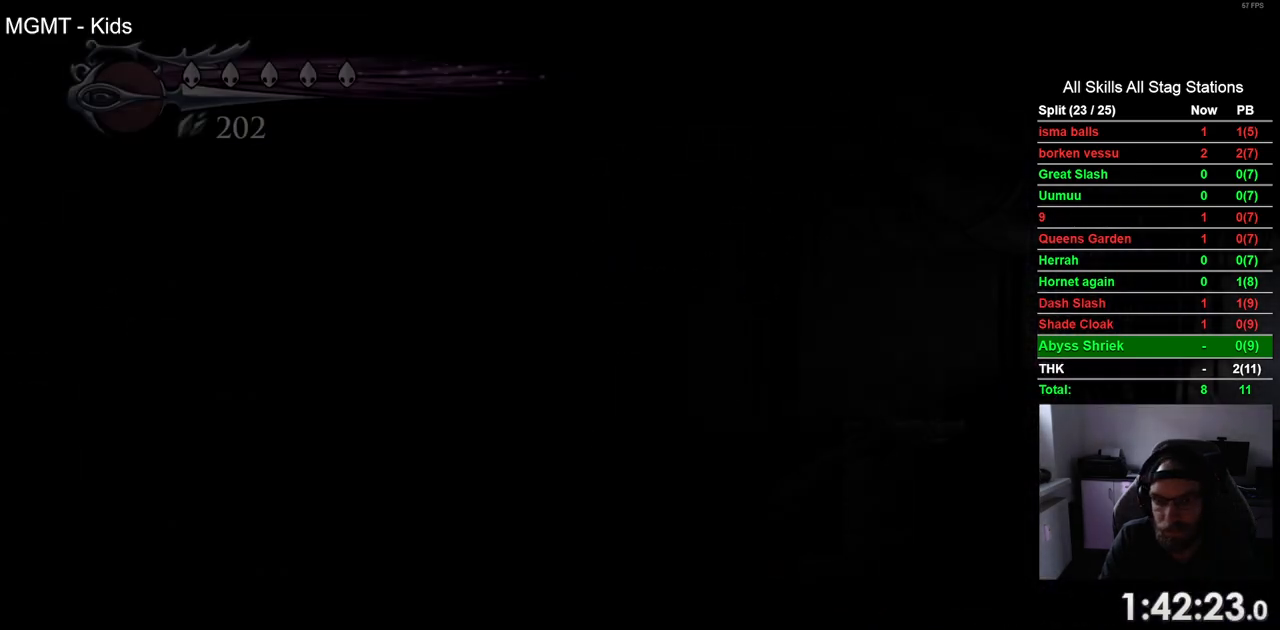
{"buttons": ["DPAD_LEFT"], "left_stick": "center", "right_stick": "center", "events": []}
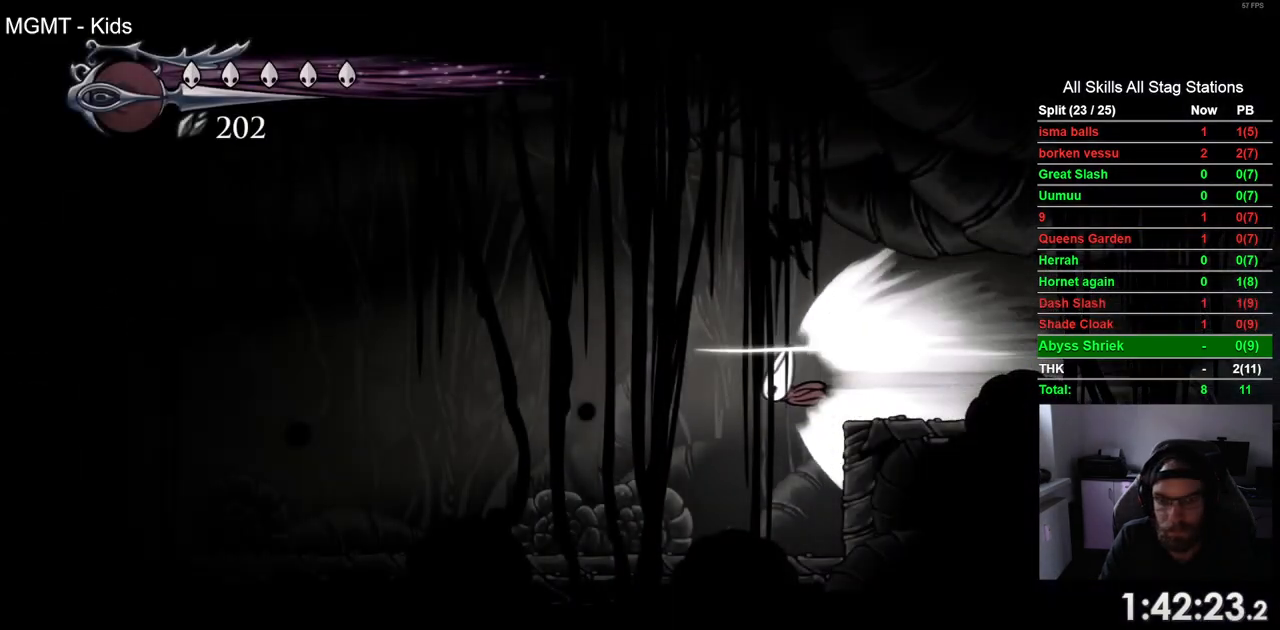
{"buttons": ["DPAD_LEFT"], "left_stick": "center", "right_stick": "center", "events": []}
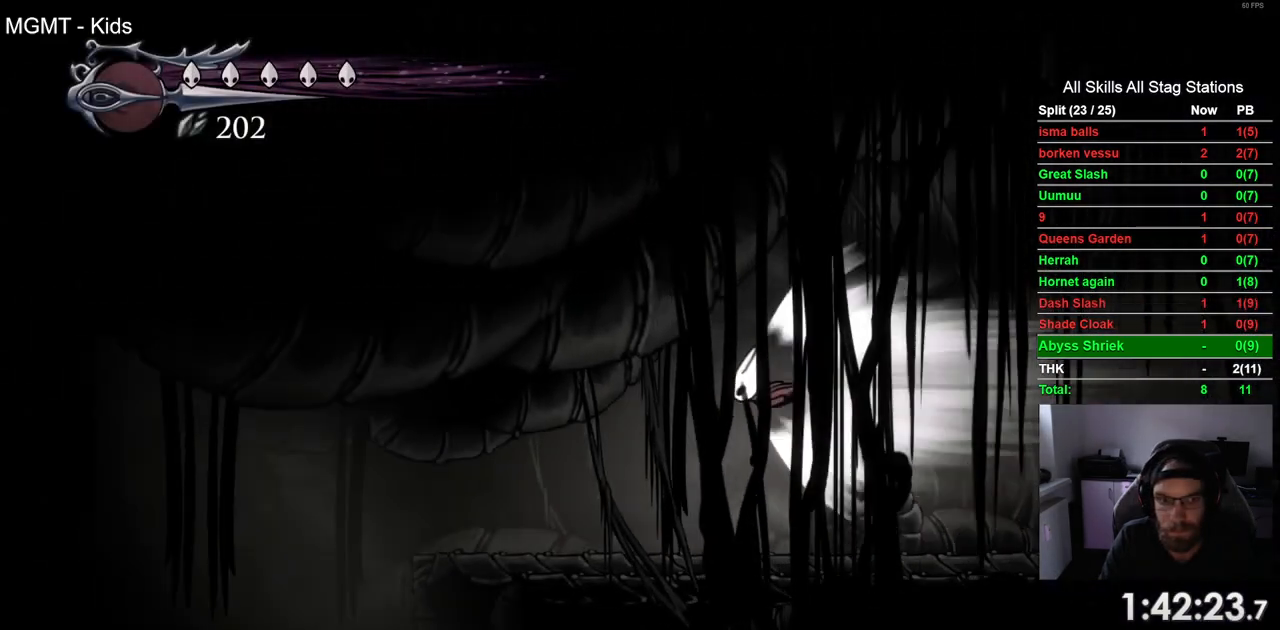
{"buttons": [], "left_stick": "center", "right_stick": "center", "events": [[417, "DPAD_LEFT", "up"]]}
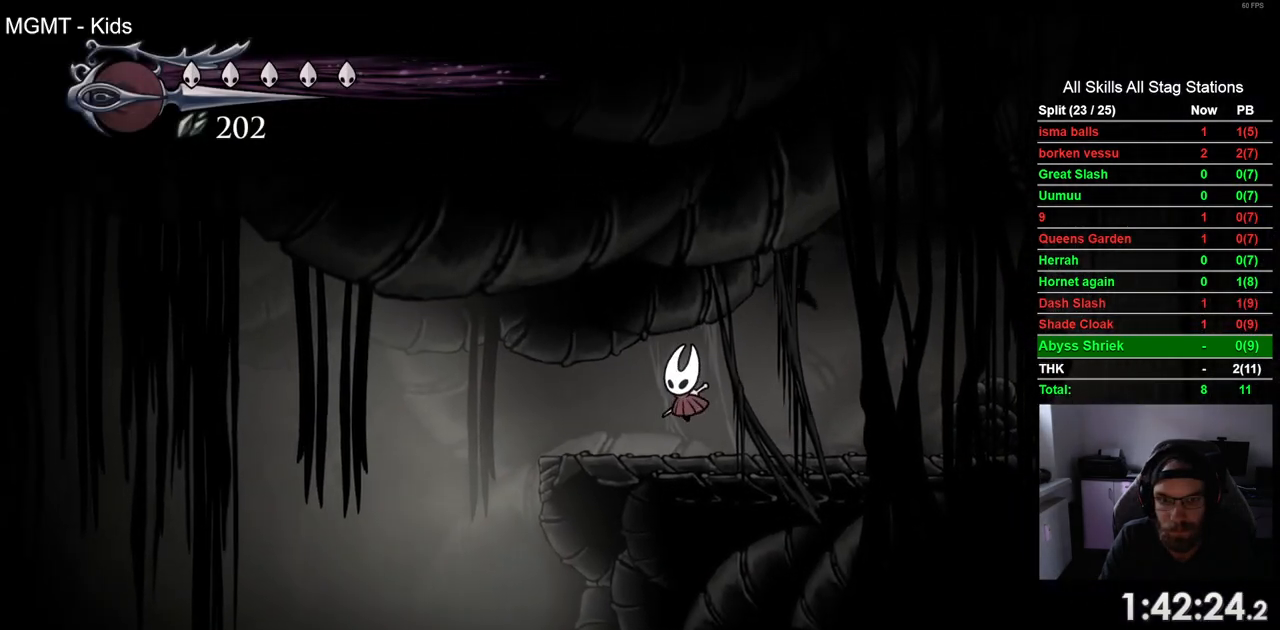
{"buttons": ["L2"], "left_stick": "center", "right_stick": "center", "events": [[317, "L2", "down"]]}
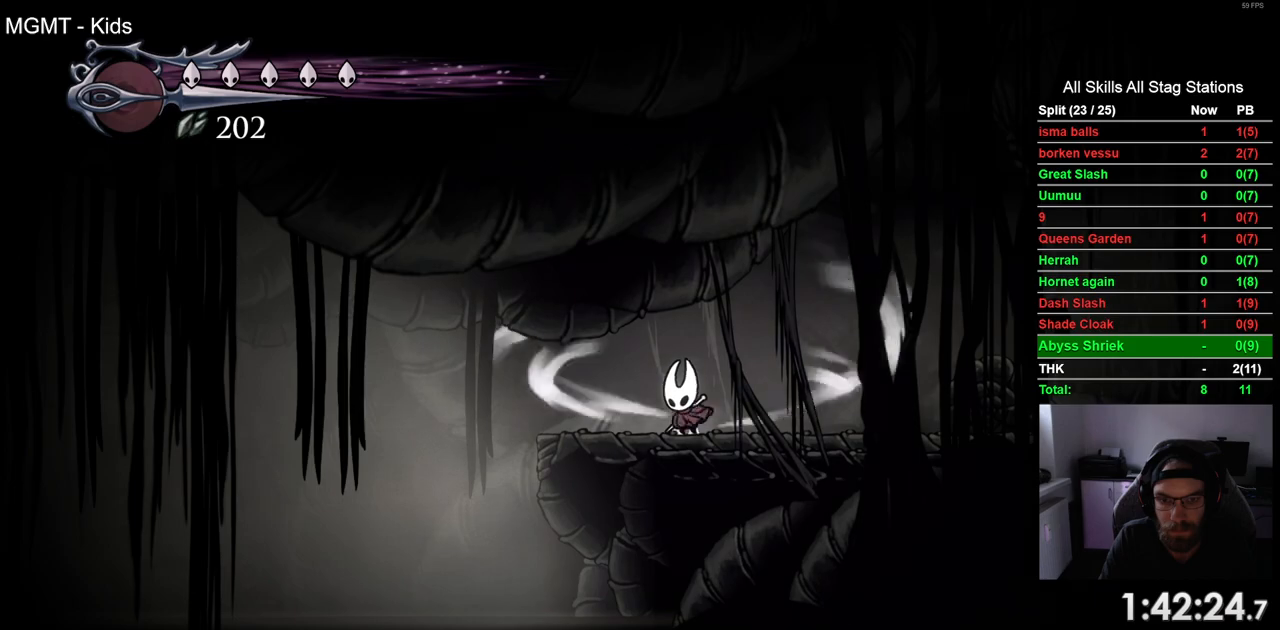
{"buttons": ["L2"], "left_stick": "center", "right_stick": "center", "events": []}
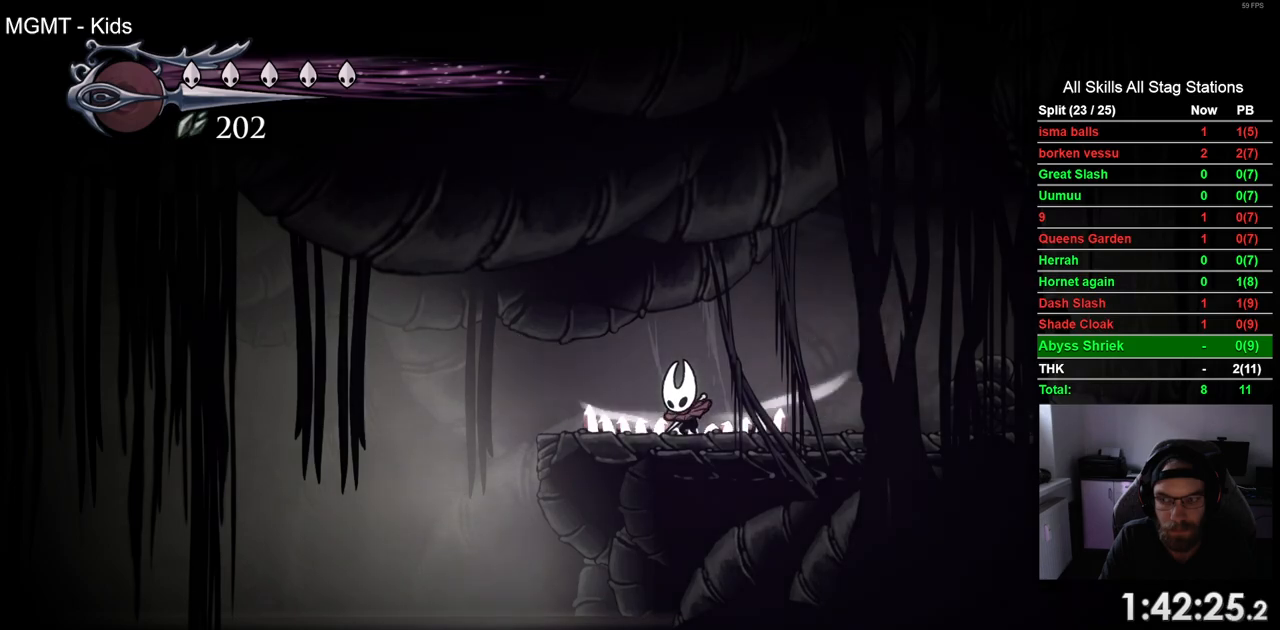
{"buttons": [], "left_stick": "center", "right_stick": "center", "events": [[267, "L2", "up"]]}